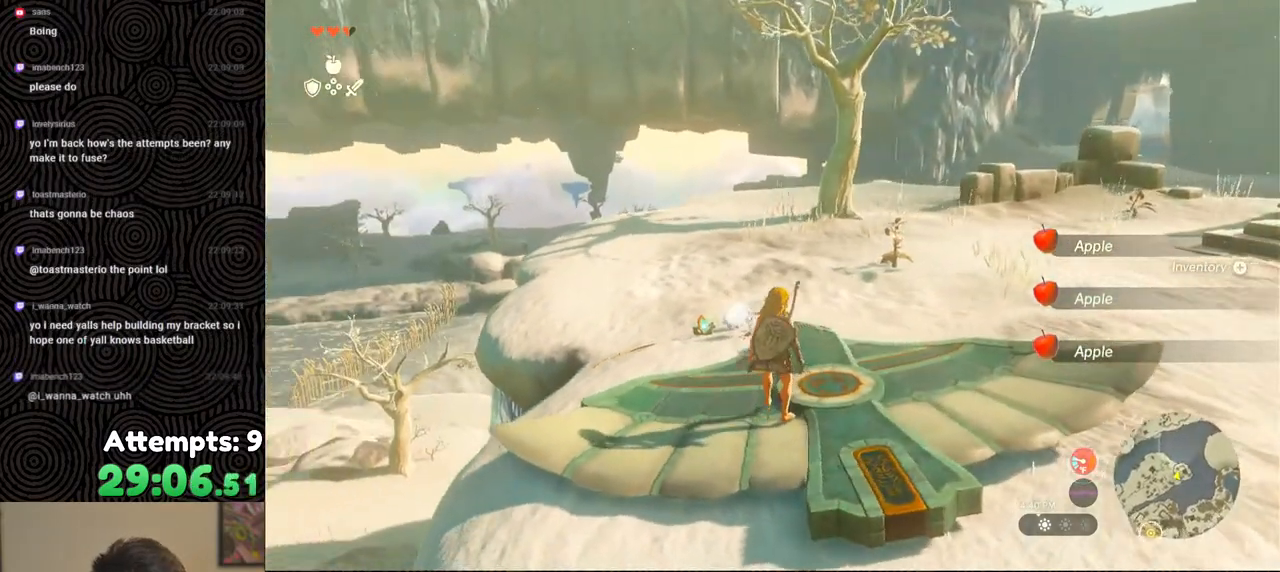
Gameplay with a controller (Nintendo layout); each line is a JSON object with the inputs held at the frame after it. "events" lists button and stick changes between this image and that frame as [ms after this image, input, new state], when the widget could be followed in between. Not read: L3 R3.
{"buttons": [], "left_stick": "up-right", "right_stick": "down", "events": [[150, "left_stick", "up"], [150, "right_stick", "center"], [283, "right_stick", "down-right"], [350, "left_stick", "up-right"], [350, "right_stick", "down"]]}
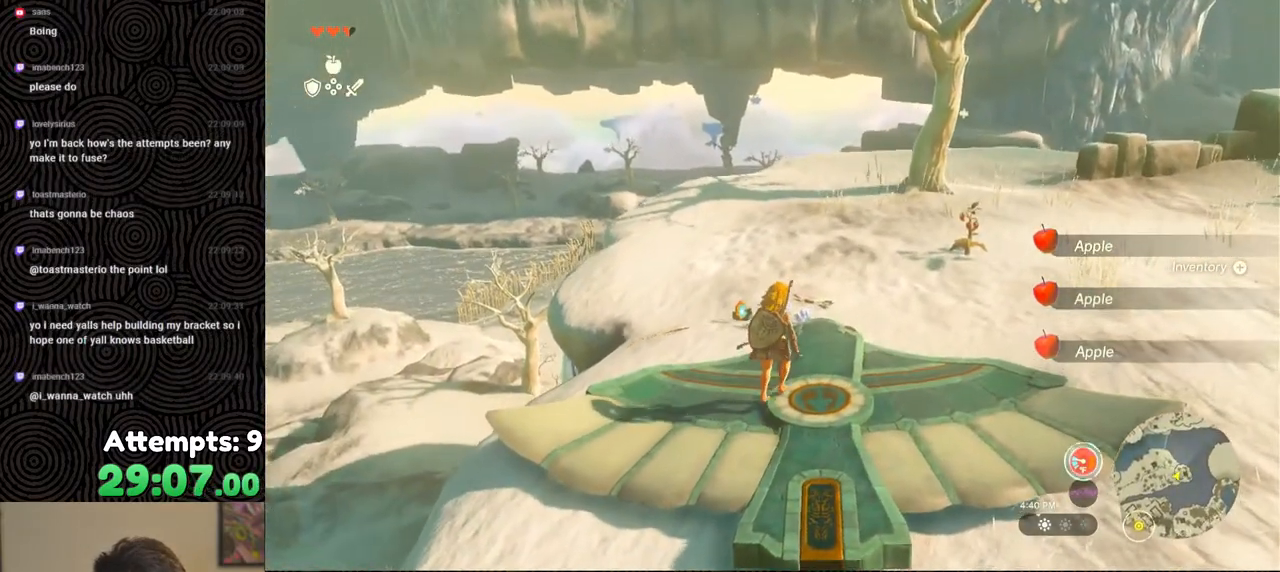
{"buttons": [], "left_stick": "up", "right_stick": "down", "events": [[183, "left_stick", "up"]]}
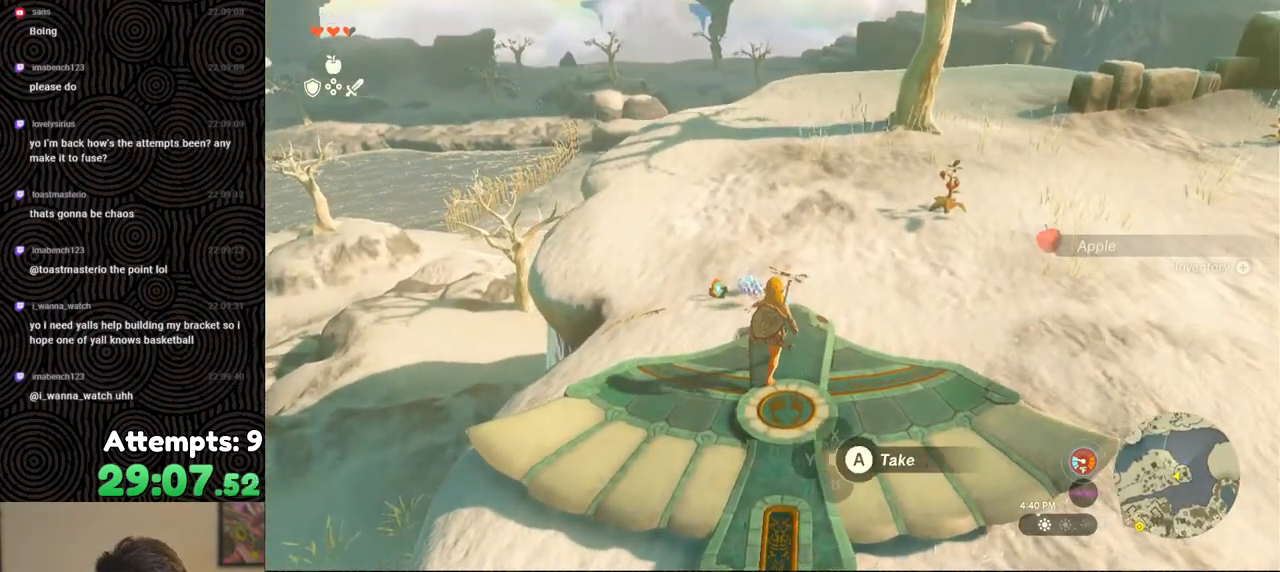
{"buttons": [], "left_stick": "center", "right_stick": "center", "events": [[267, "left_stick", "center"], [267, "right_stick", "center"]]}
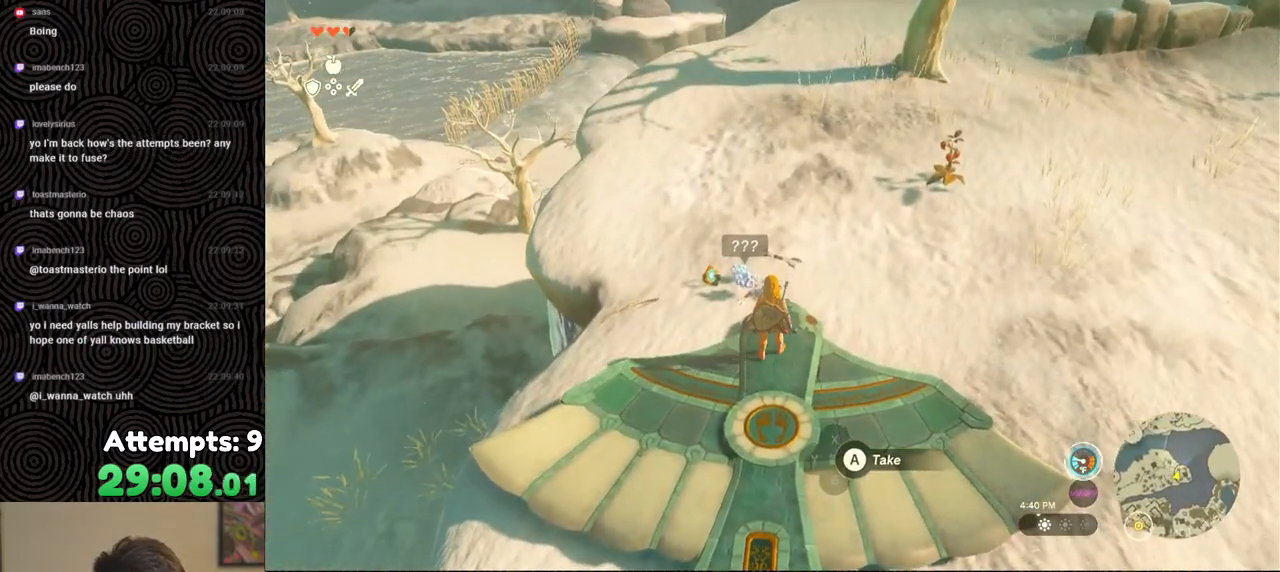
{"buttons": [], "left_stick": "center", "right_stick": "center", "events": [[67, "A", "down"], [167, "A", "up"]]}
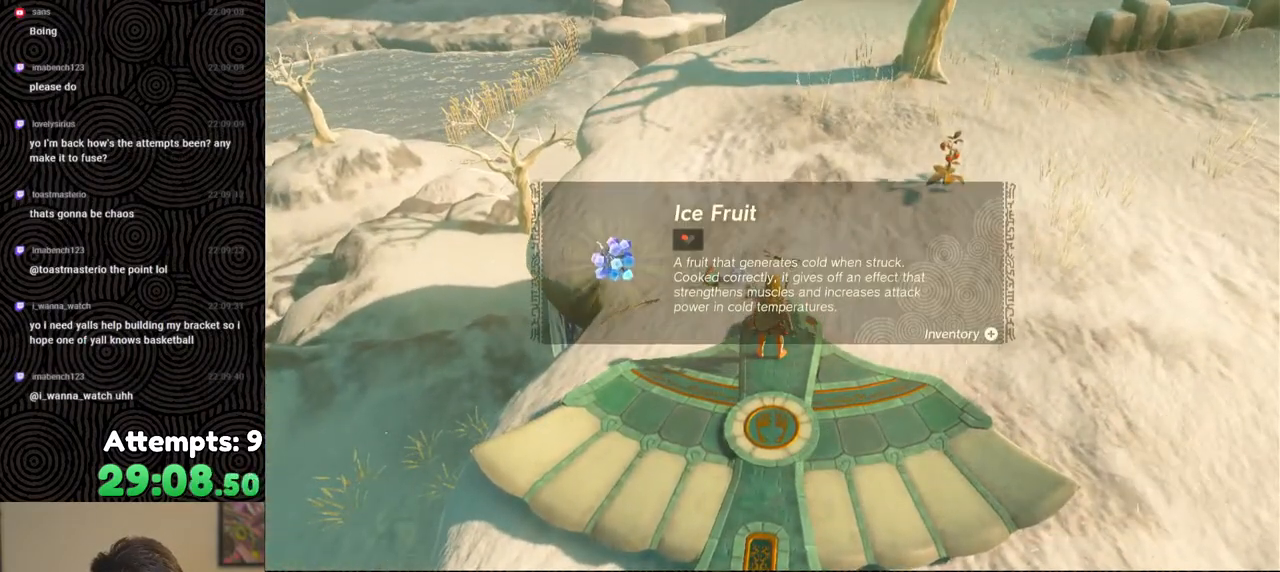
{"buttons": ["B"], "left_stick": "center", "right_stick": "center", "events": [[100, "right_stick", "left"], [367, "right_stick", "center"], [467, "B", "down"]]}
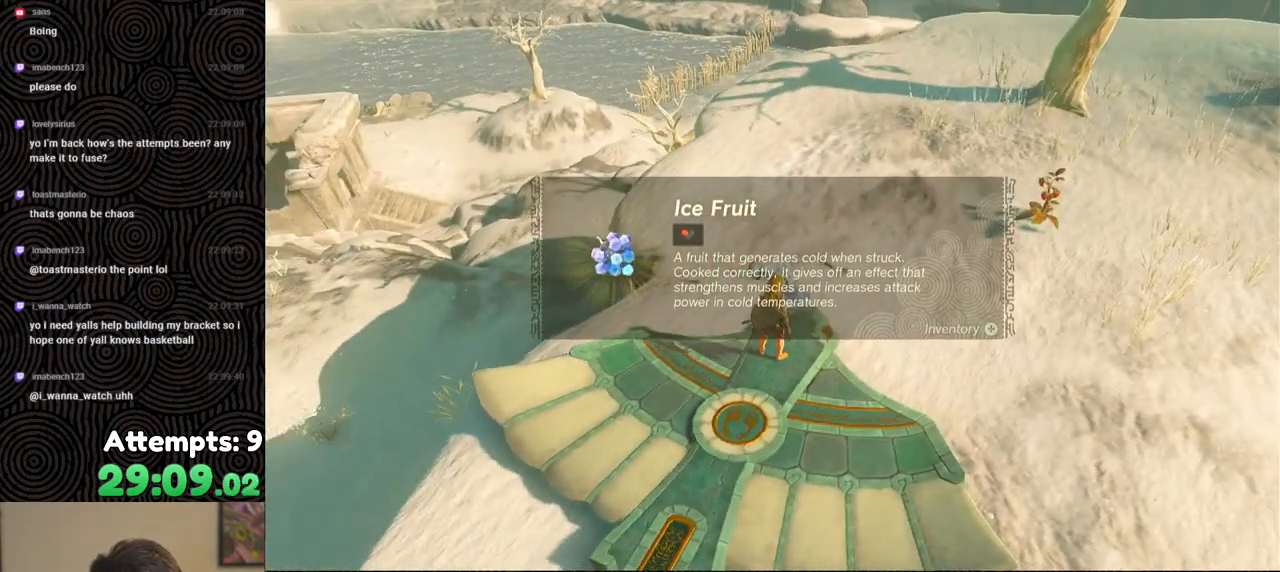
{"buttons": [], "left_stick": "center", "right_stick": "center", "events": [[33, "B", "up"], [117, "B", "down"], [167, "B", "up"], [250, "B", "down"], [317, "B", "up"], [400, "B", "down"], [467, "B", "up"]]}
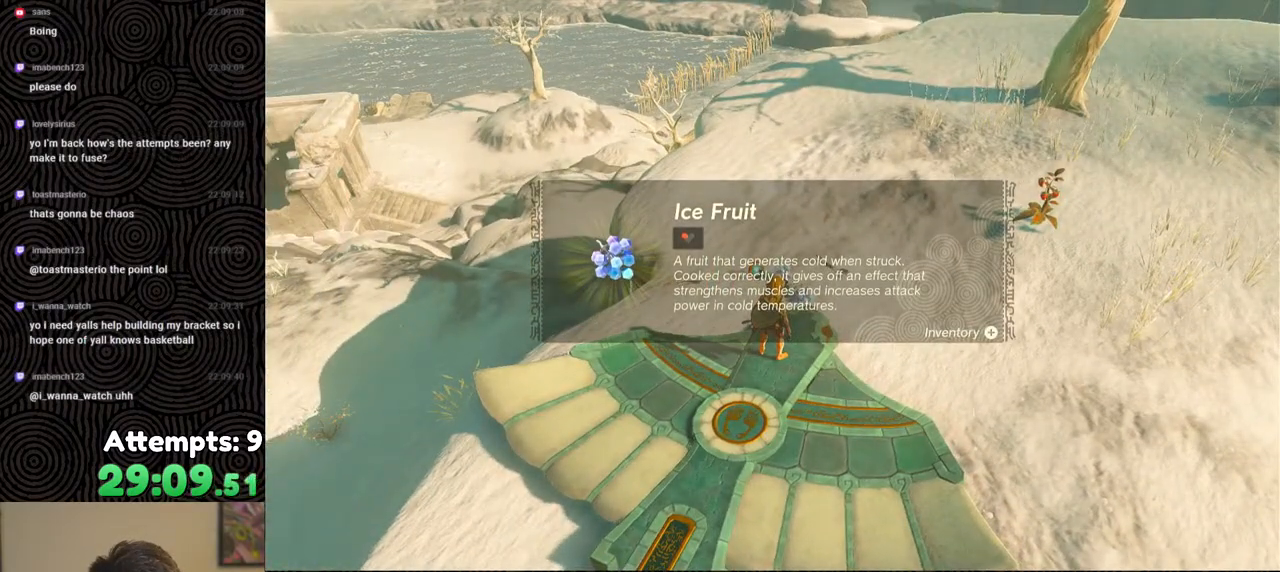
{"buttons": [], "left_stick": "center", "right_stick": "center", "events": [[50, "B", "down"], [117, "B", "up"], [183, "B", "down"], [267, "B", "up"], [317, "B", "down"], [400, "B", "up"]]}
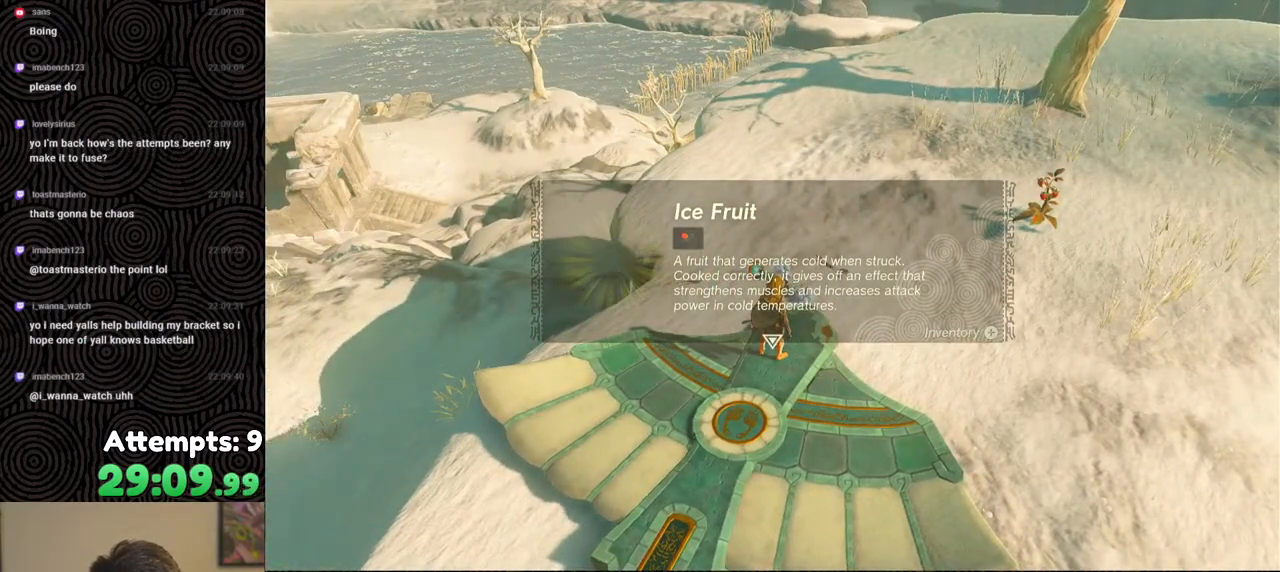
{"buttons": [], "left_stick": "center", "right_stick": "center", "events": [[217, "A", "down"], [283, "A", "up"], [383, "A", "down"], [467, "A", "up"]]}
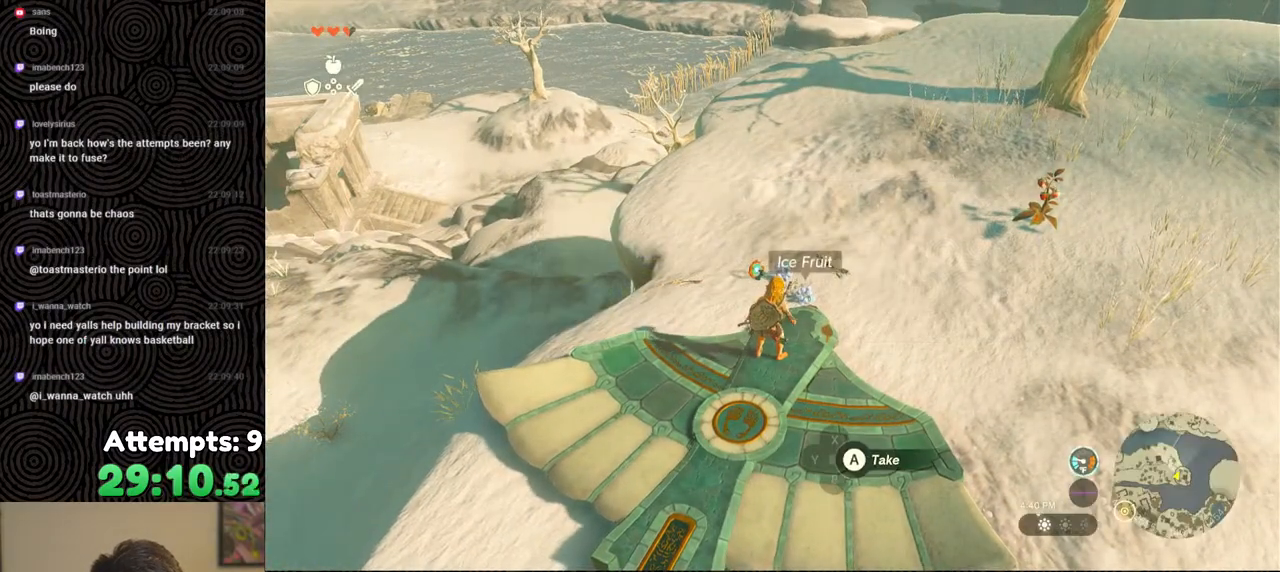
{"buttons": [], "left_stick": "center", "right_stick": "center", "events": [[50, "A", "down"], [133, "A", "up"], [200, "A", "down"], [300, "A", "up"], [367, "A", "down"], [467, "A", "up"]]}
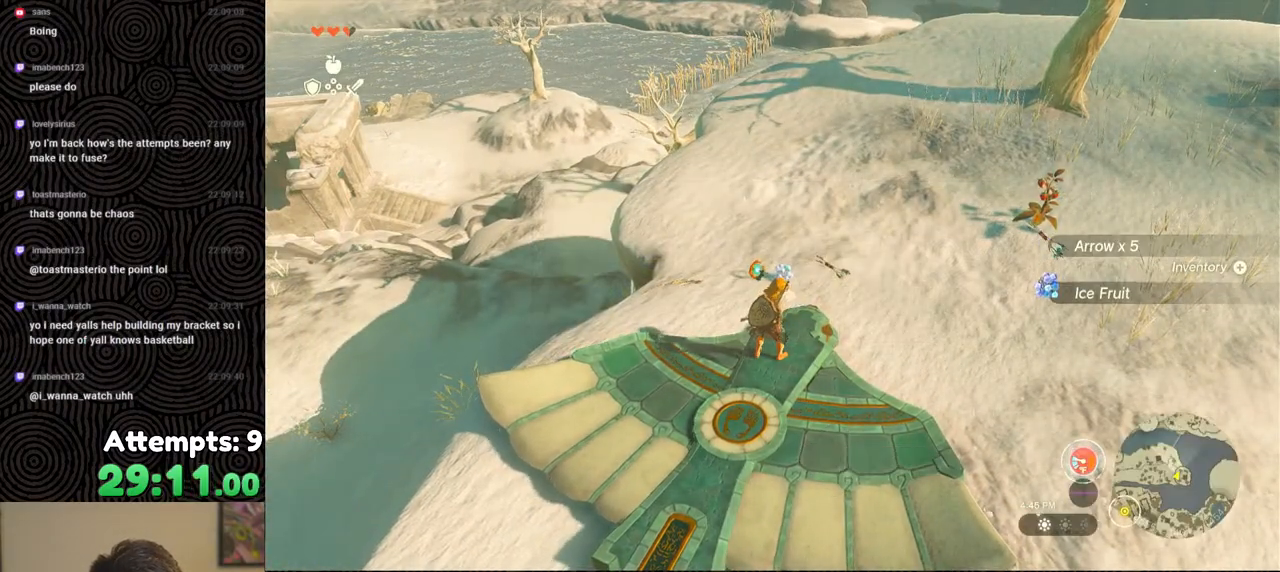
{"buttons": [], "left_stick": "center", "right_stick": "down-right", "events": [[17, "A", "down"], [100, "A", "up"], [283, "right_stick", "down-right"]]}
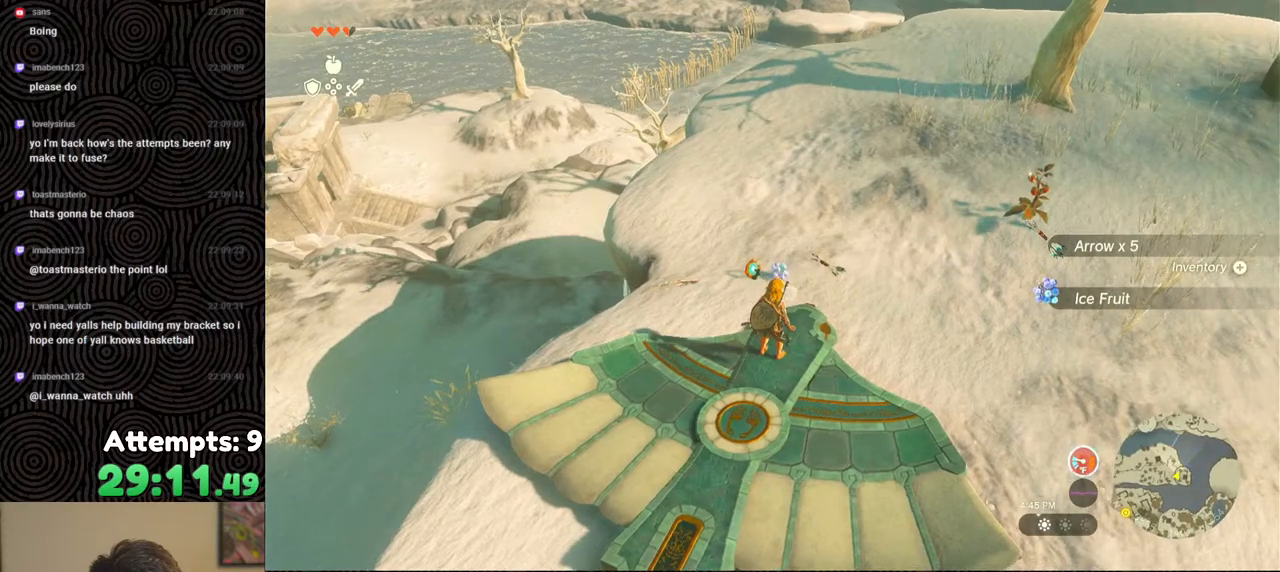
{"buttons": ["L2"], "left_stick": "up", "right_stick": "down-right", "events": [[217, "L2", "down"], [450, "left_stick", "up"]]}
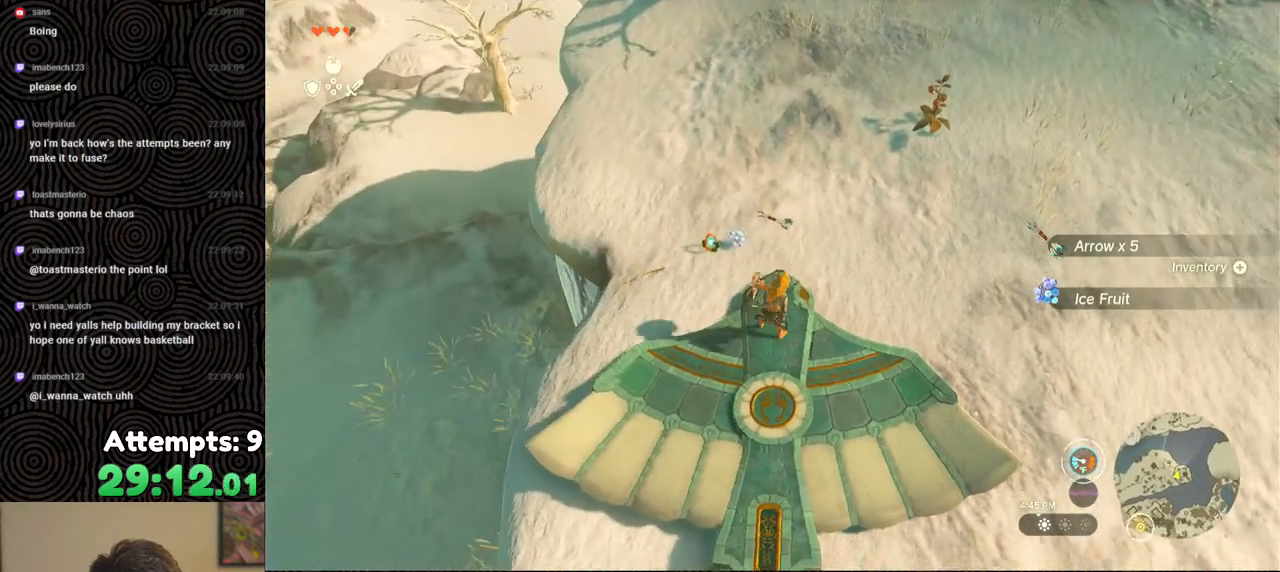
{"buttons": ["L2"], "left_stick": "center", "right_stick": "center", "events": [[50, "left_stick", "center"], [50, "right_stick", "center"]]}
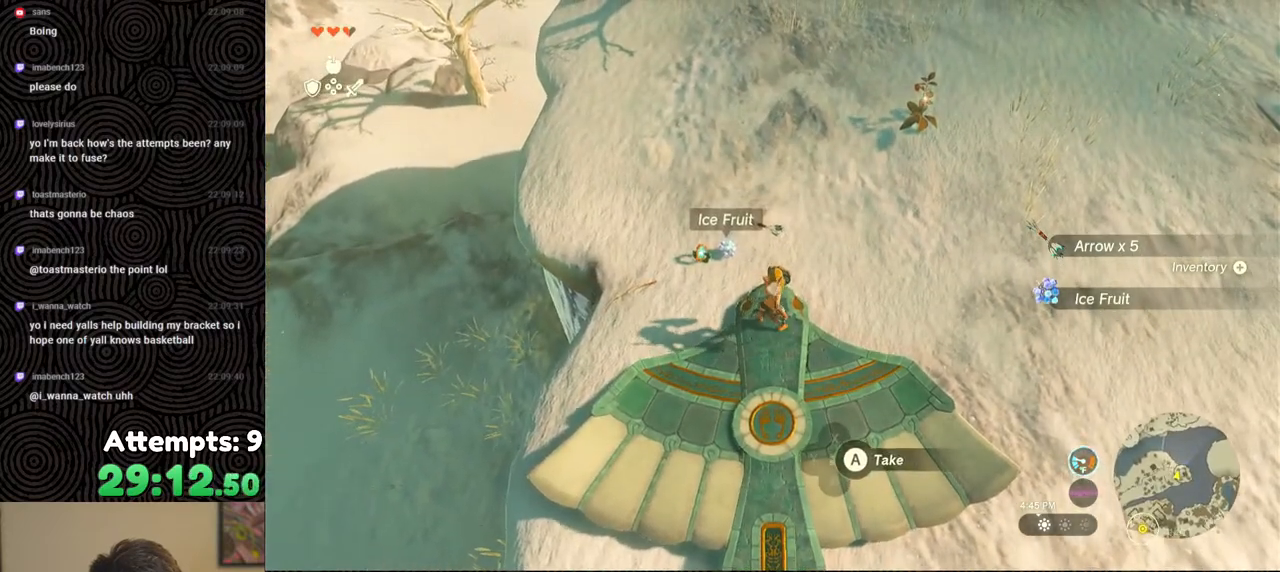
{"buttons": ["A"], "left_stick": "center", "right_stick": "center", "events": [[67, "L2", "up"], [233, "A", "down"], [333, "A", "up"], [467, "A", "down"]]}
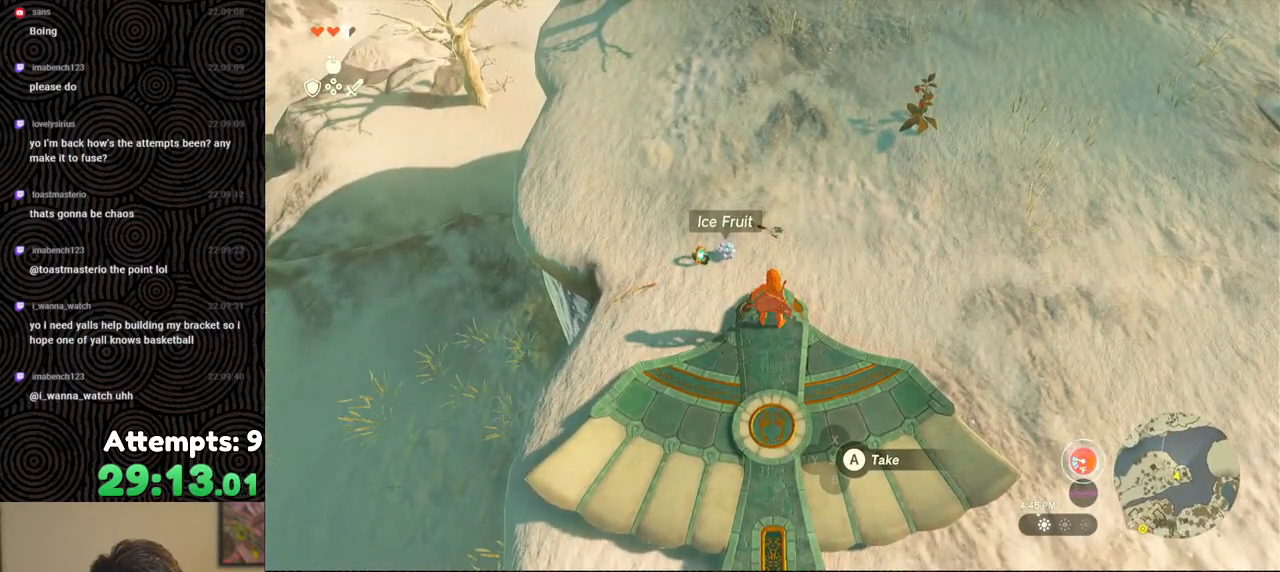
{"buttons": [], "left_stick": "center", "right_stick": "center", "events": [[67, "A", "up"], [133, "A", "down"], [233, "A", "up"]]}
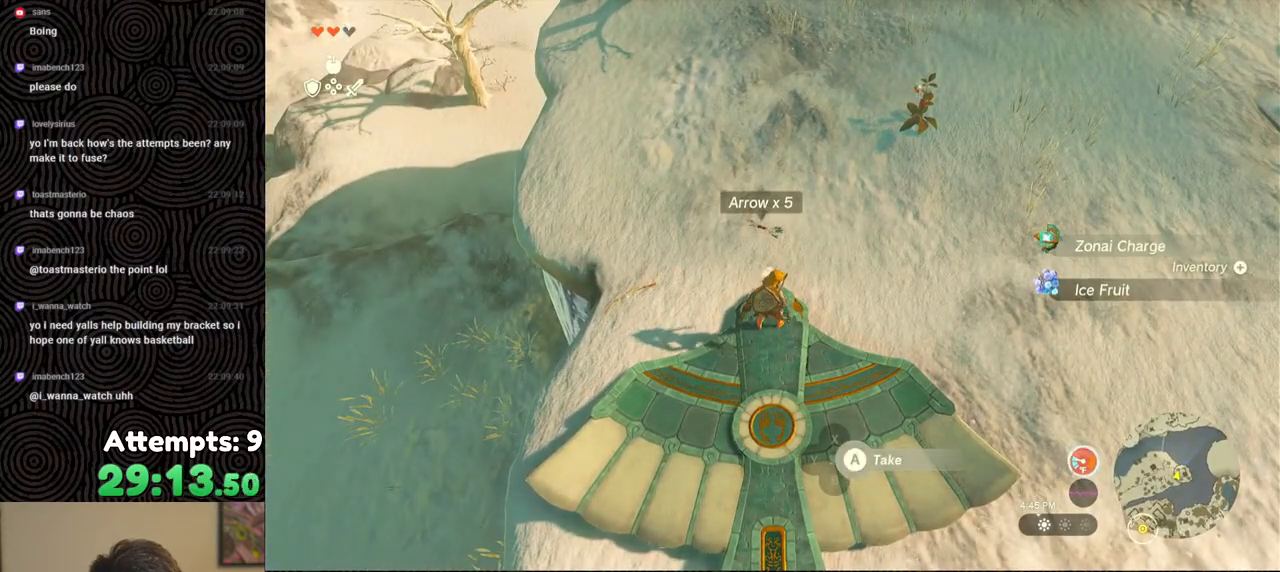
{"buttons": [], "left_stick": "center", "right_stick": "center", "events": [[250, "A", "down"], [333, "A", "up"], [400, "A", "down"], [483, "A", "up"]]}
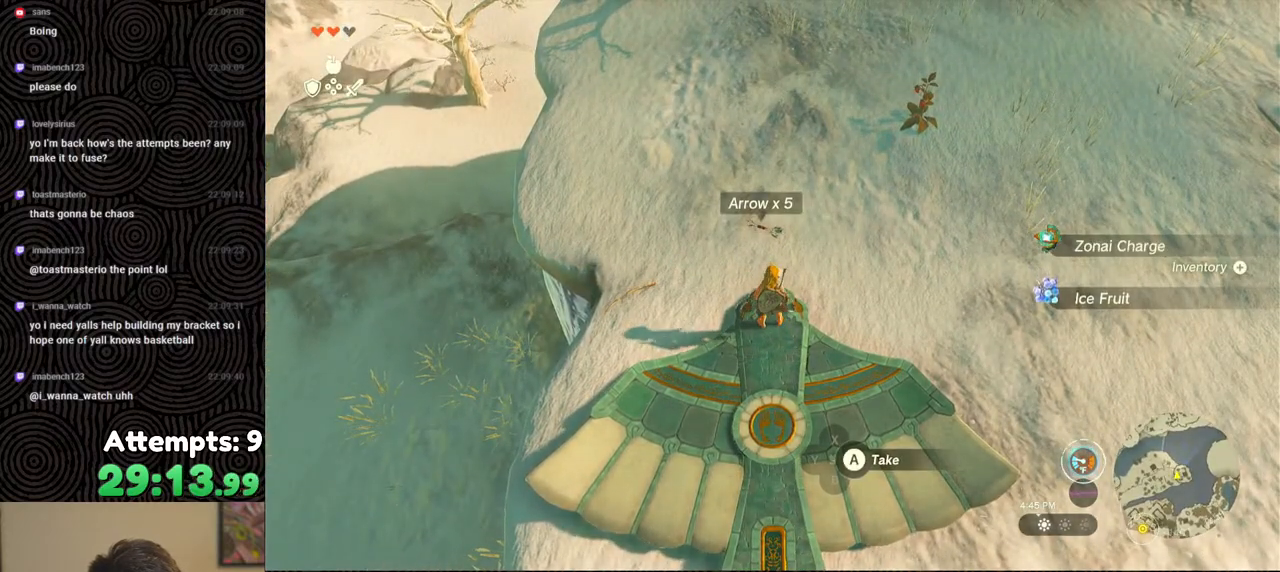
{"buttons": [], "left_stick": "down", "right_stick": "up-right", "events": [[217, "right_stick", "up"], [317, "right_stick", "up-right"], [333, "left_stick", "down"]]}
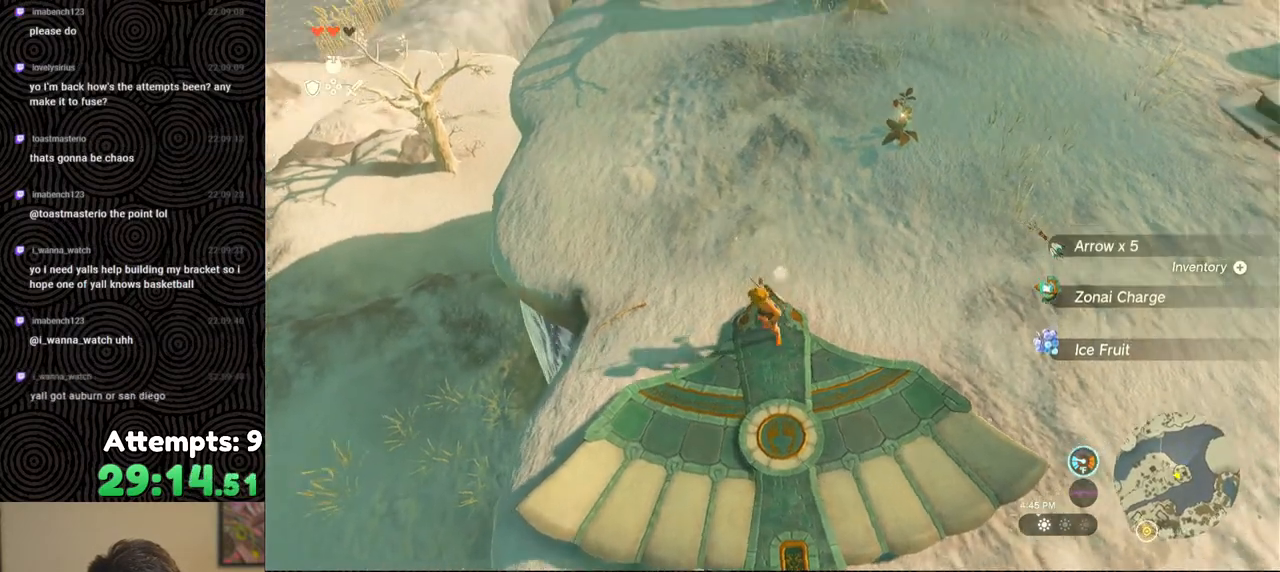
{"buttons": [], "left_stick": "down-left", "right_stick": "up-left", "events": [[417, "right_stick", "up-left"], [433, "left_stick", "down-left"]]}
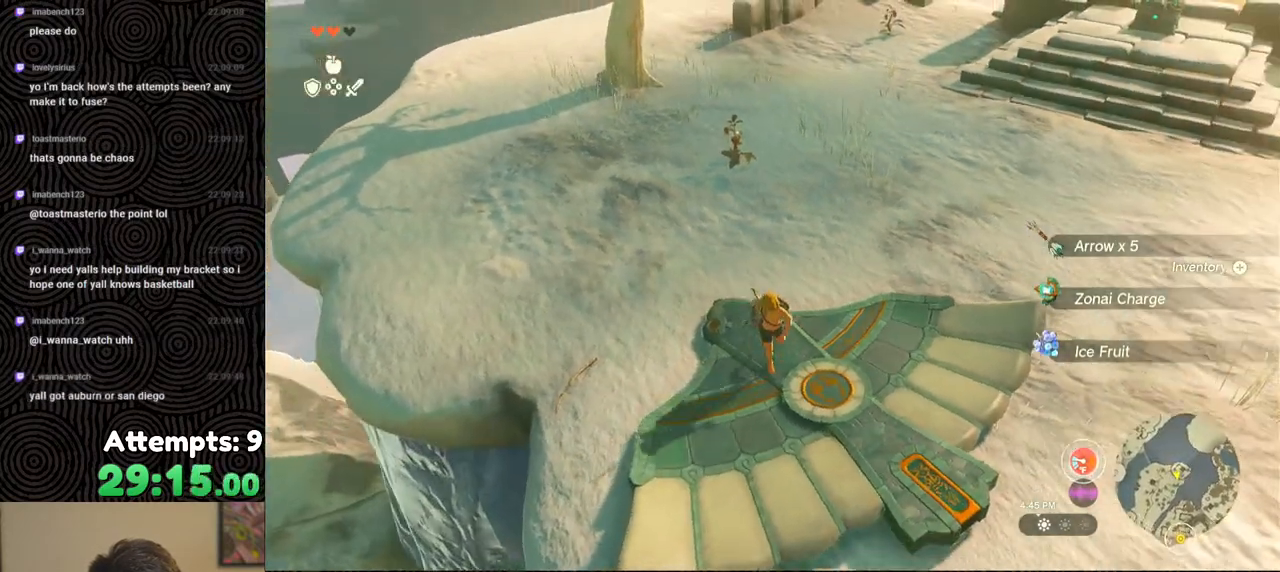
{"buttons": [], "left_stick": "center", "right_stick": "down-right", "events": [[83, "right_stick", "center"], [200, "left_stick", "center"], [333, "right_stick", "down-right"]]}
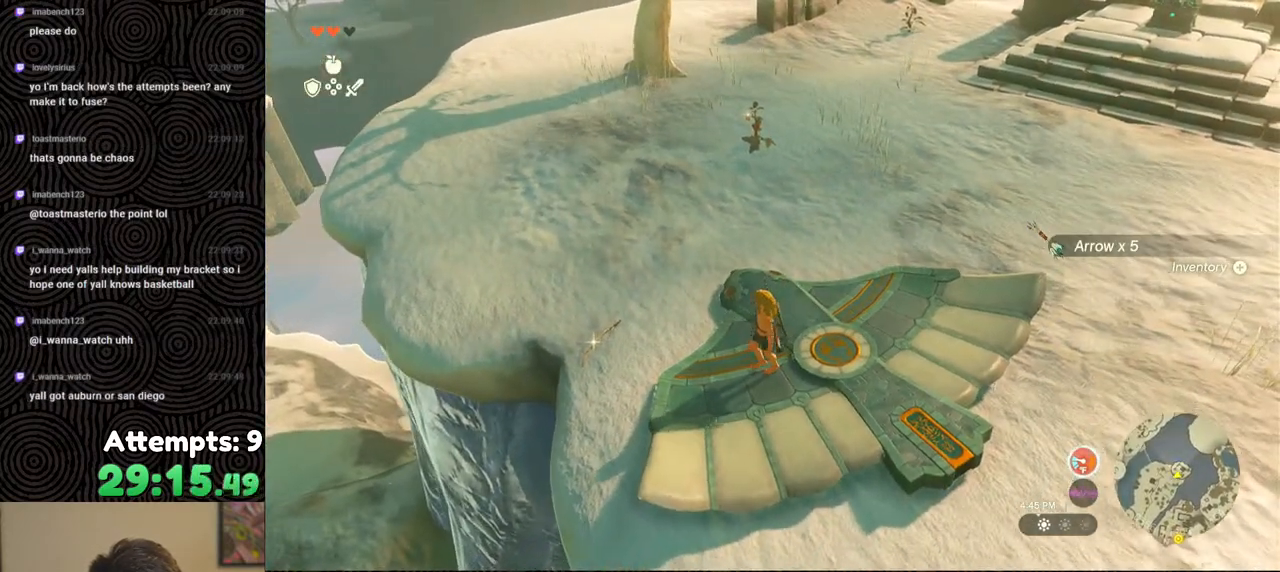
{"buttons": [], "left_stick": "center", "right_stick": "right", "events": [[367, "right_stick", "right"]]}
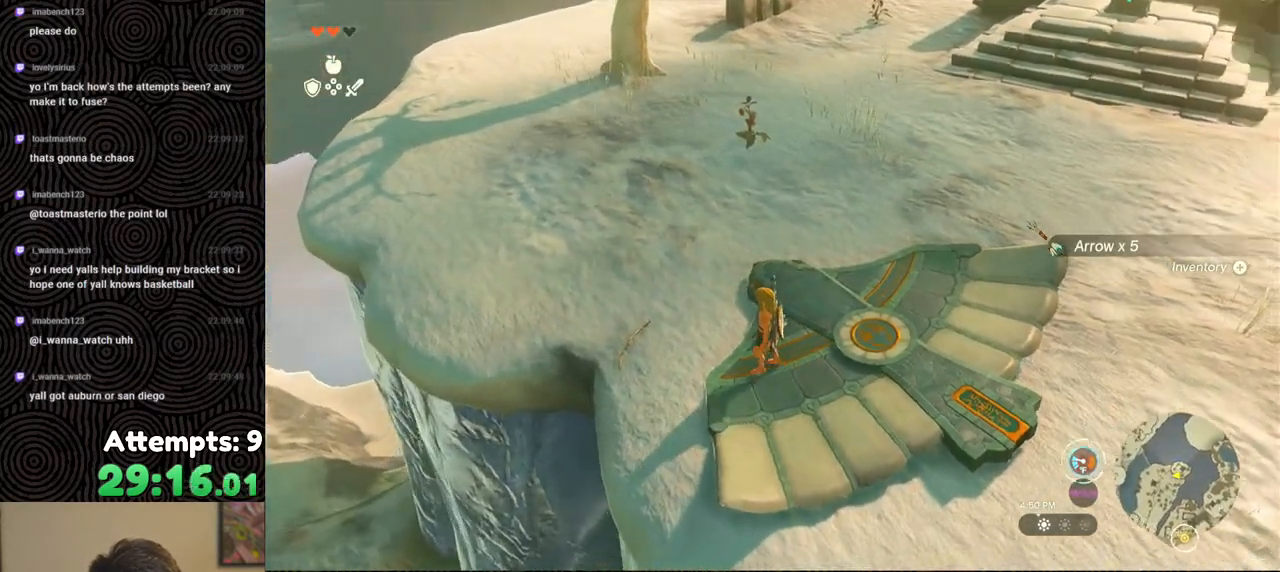
{"buttons": [], "left_stick": "up-right", "right_stick": "up-right", "events": [[283, "left_stick", "up-right"], [317, "right_stick", "up-right"]]}
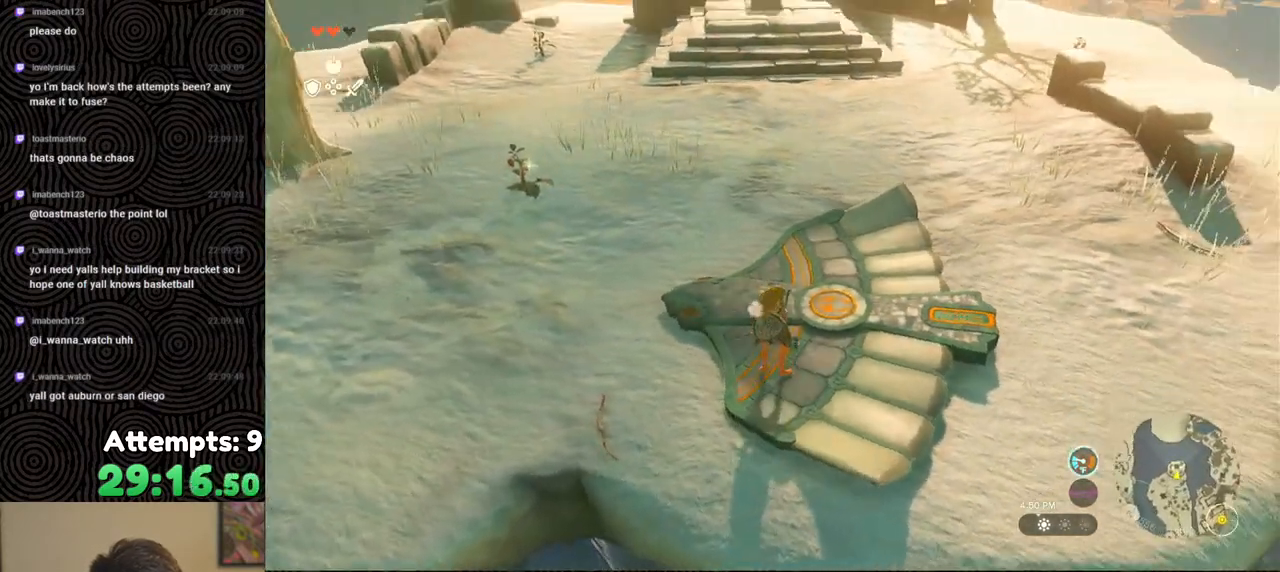
{"buttons": [], "left_stick": "up-right", "right_stick": "center", "events": [[150, "right_stick", "center"]]}
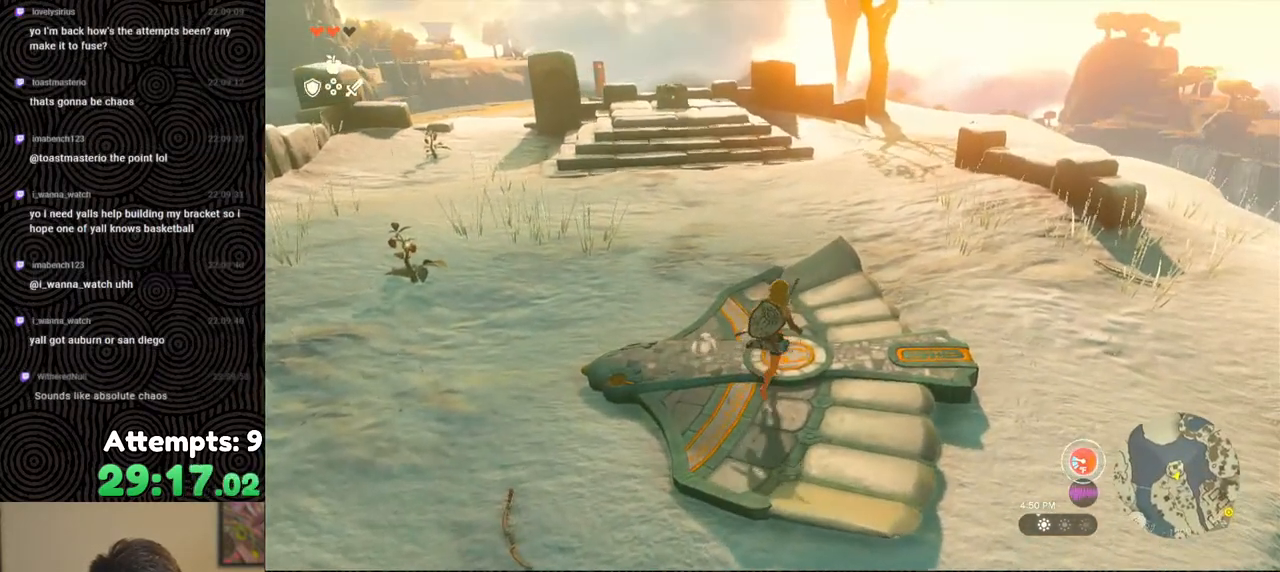
{"buttons": [], "left_stick": "up-left", "right_stick": "left", "events": [[83, "left_stick", "up"], [100, "right_stick", "left"], [333, "left_stick", "up-left"]]}
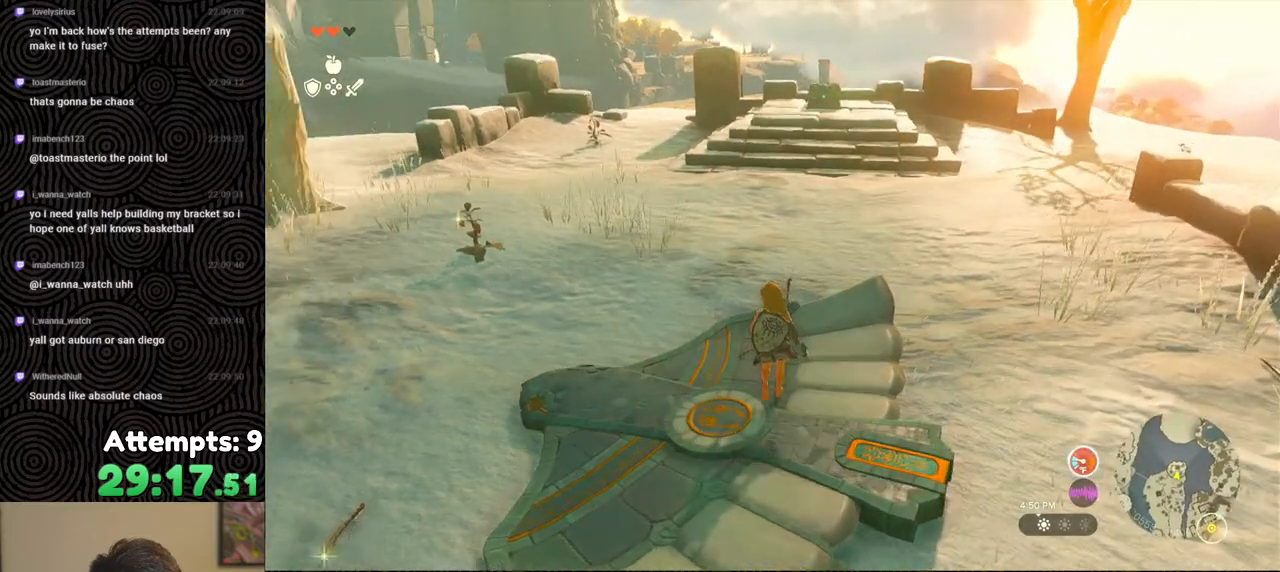
{"buttons": ["DPAD_UP"], "left_stick": "center", "right_stick": "center", "events": [[217, "left_stick", "center"], [300, "right_stick", "center"], [383, "DPAD_UP", "down"]]}
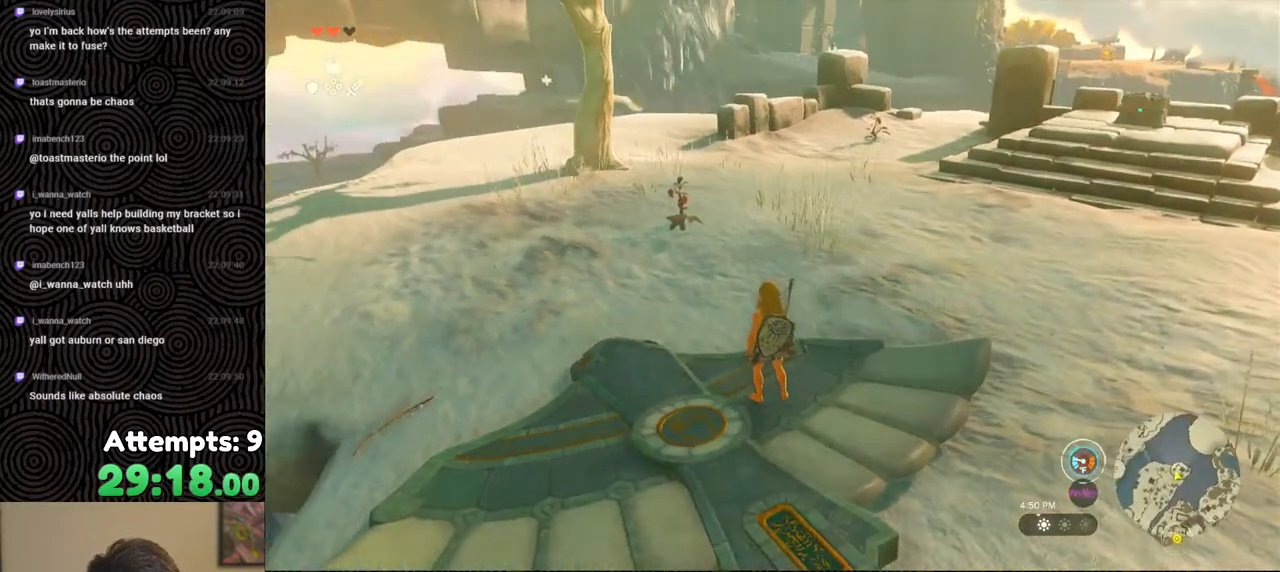
{"buttons": ["X", "DPAD_UP"], "left_stick": "center", "right_stick": "center", "events": [[417, "X", "down"]]}
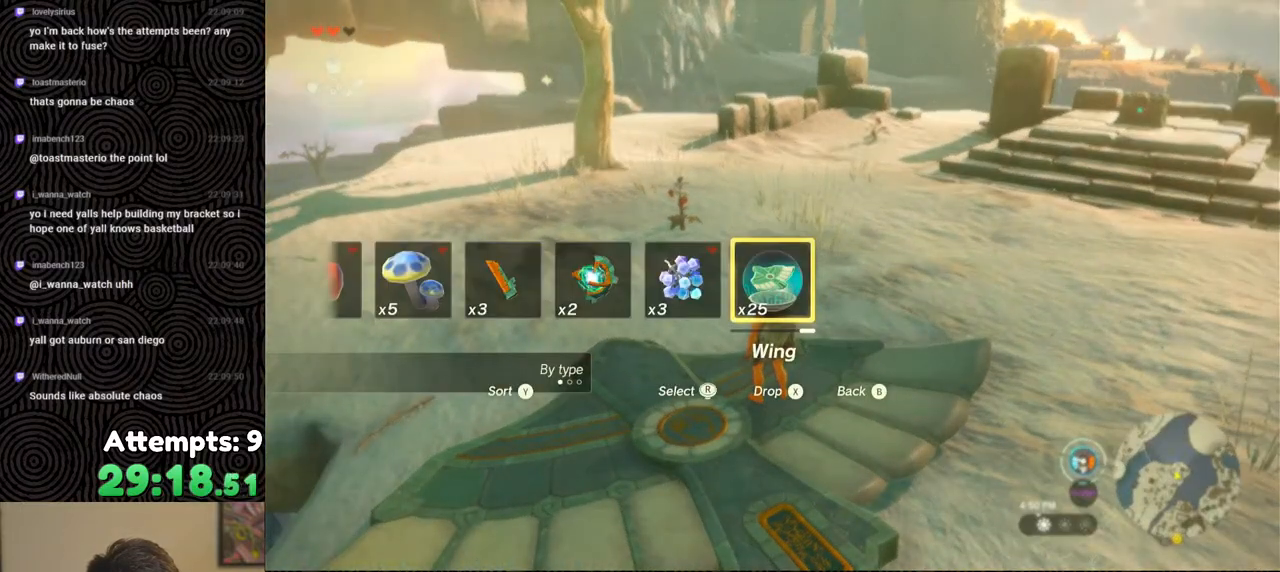
{"buttons": [], "left_stick": "down", "right_stick": "center", "events": [[50, "X", "up"], [83, "DPAD_UP", "up"], [350, "left_stick", "down"]]}
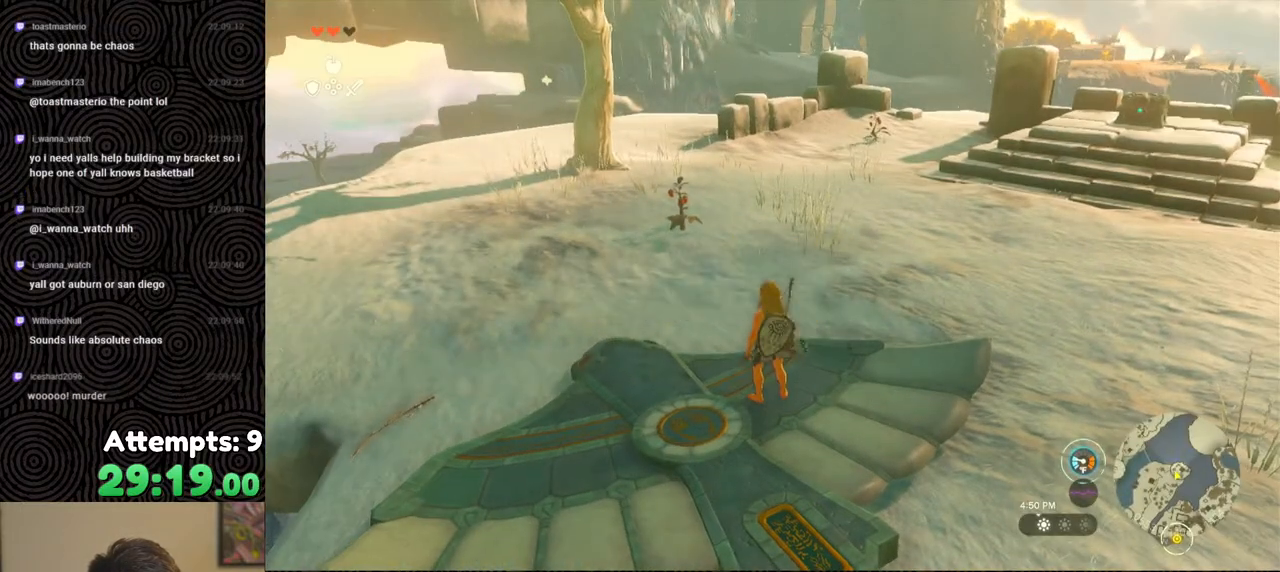
{"buttons": [], "left_stick": "center", "right_stick": "center", "events": [[200, "left_stick", "down-left"], [383, "left_stick", "center"]]}
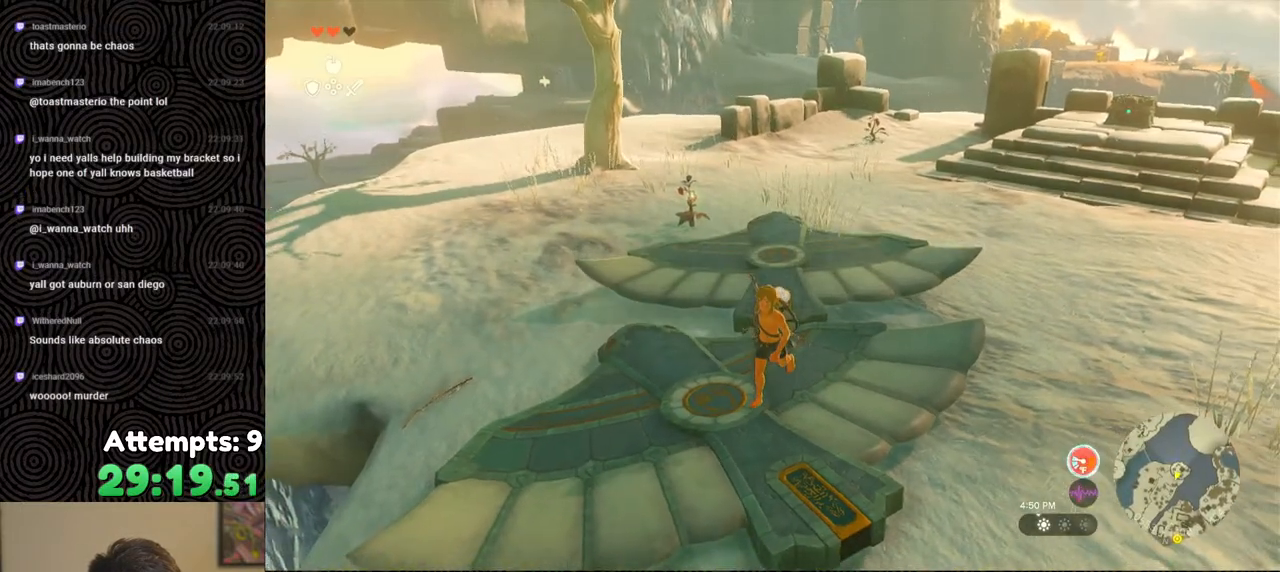
{"buttons": [], "left_stick": "up", "right_stick": "center", "events": [[83, "left_stick", "up"]]}
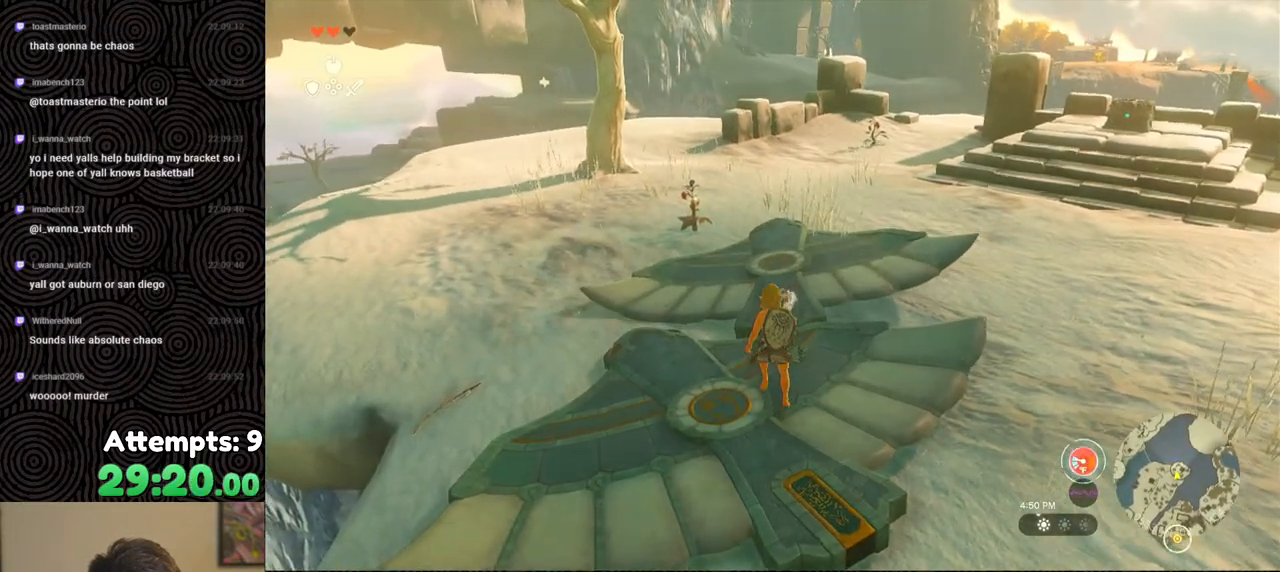
{"buttons": [], "left_stick": "up", "right_stick": "center", "events": []}
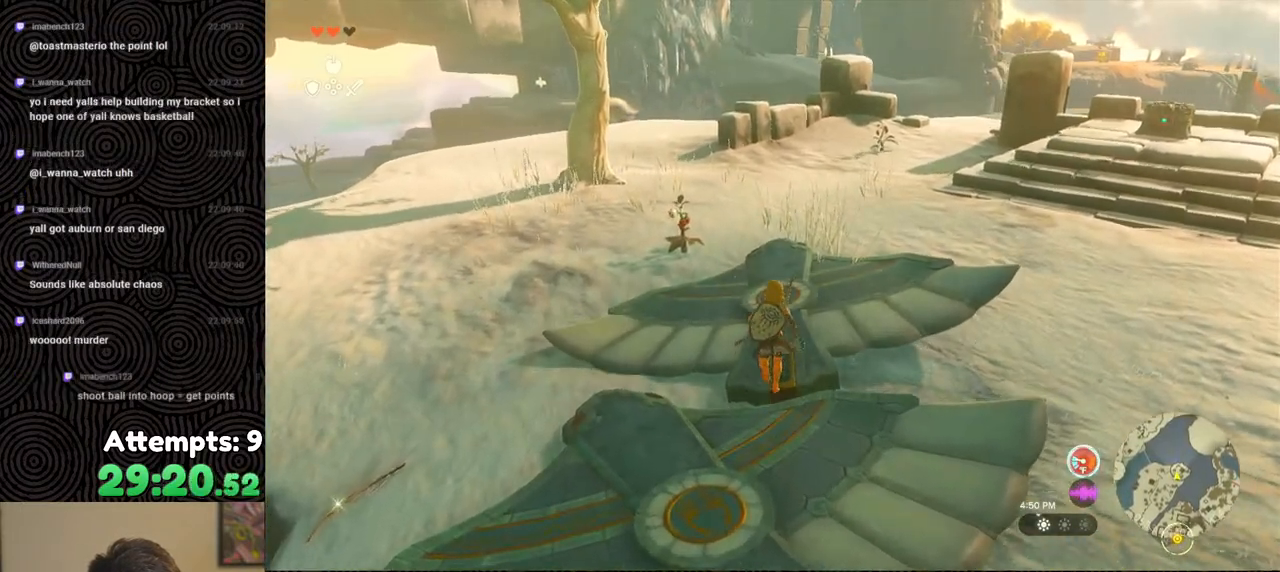
{"buttons": [], "left_stick": "center", "right_stick": "center", "events": [[483, "left_stick", "center"]]}
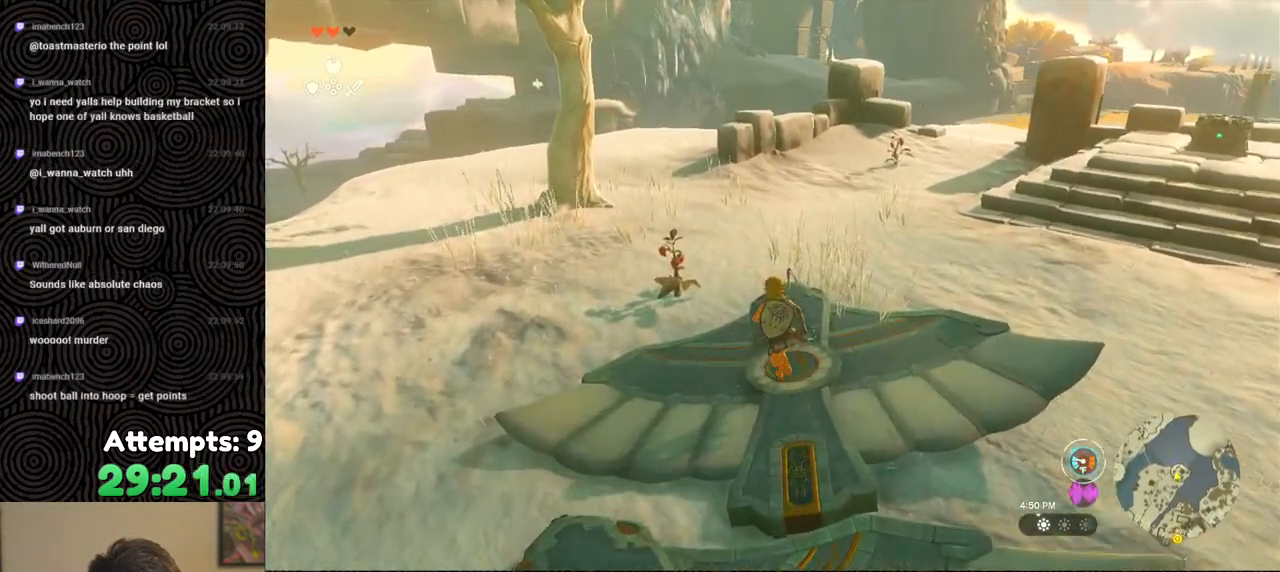
{"buttons": [], "left_stick": "center", "right_stick": "right", "events": [[500, "right_stick", "right"]]}